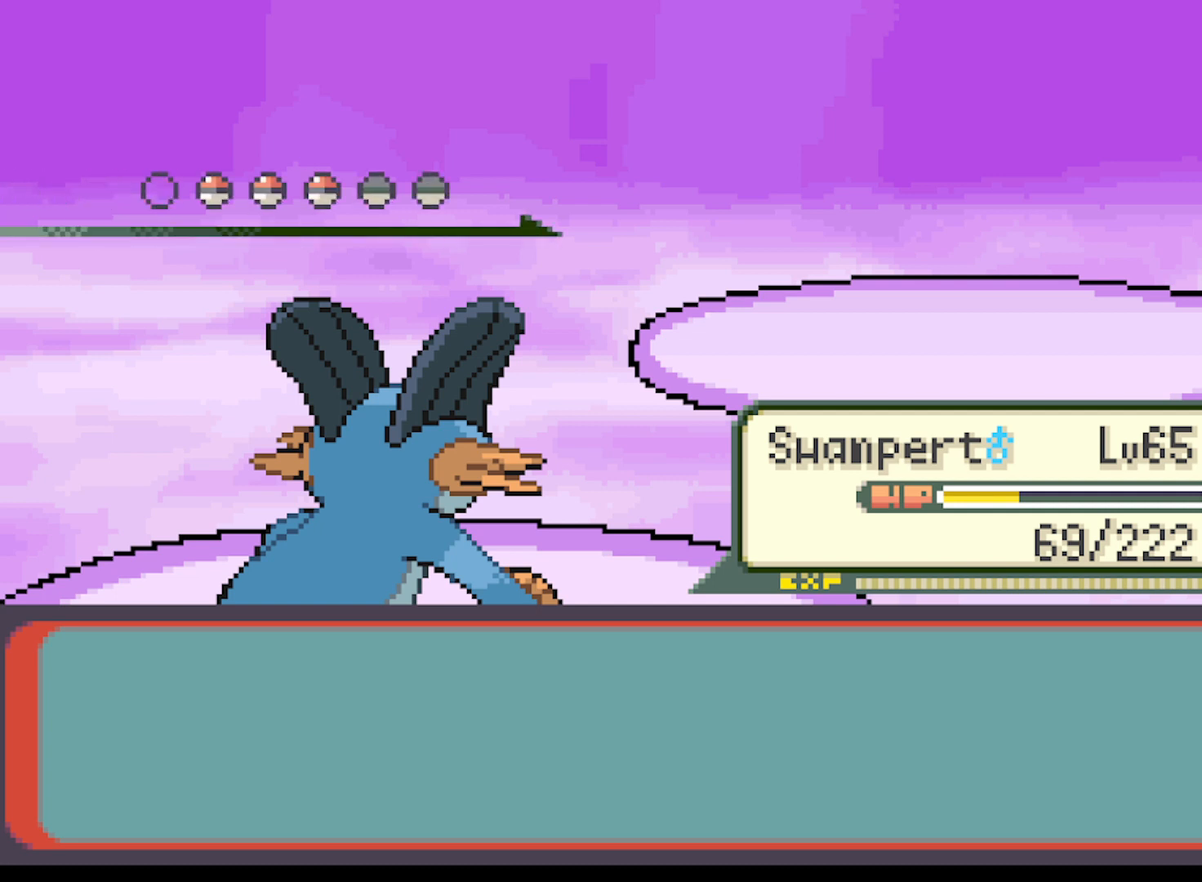
Gameplay with a controller (Xbox layout); each line is a JSON object with the inputs held at the frame after it. "events" lists button and stick changes between this image and that frame as [ms after this image, input, new state], when the widget could be followed in between. Not read: right_stick.
{"buttons": [], "left_stick": "center", "events": []}
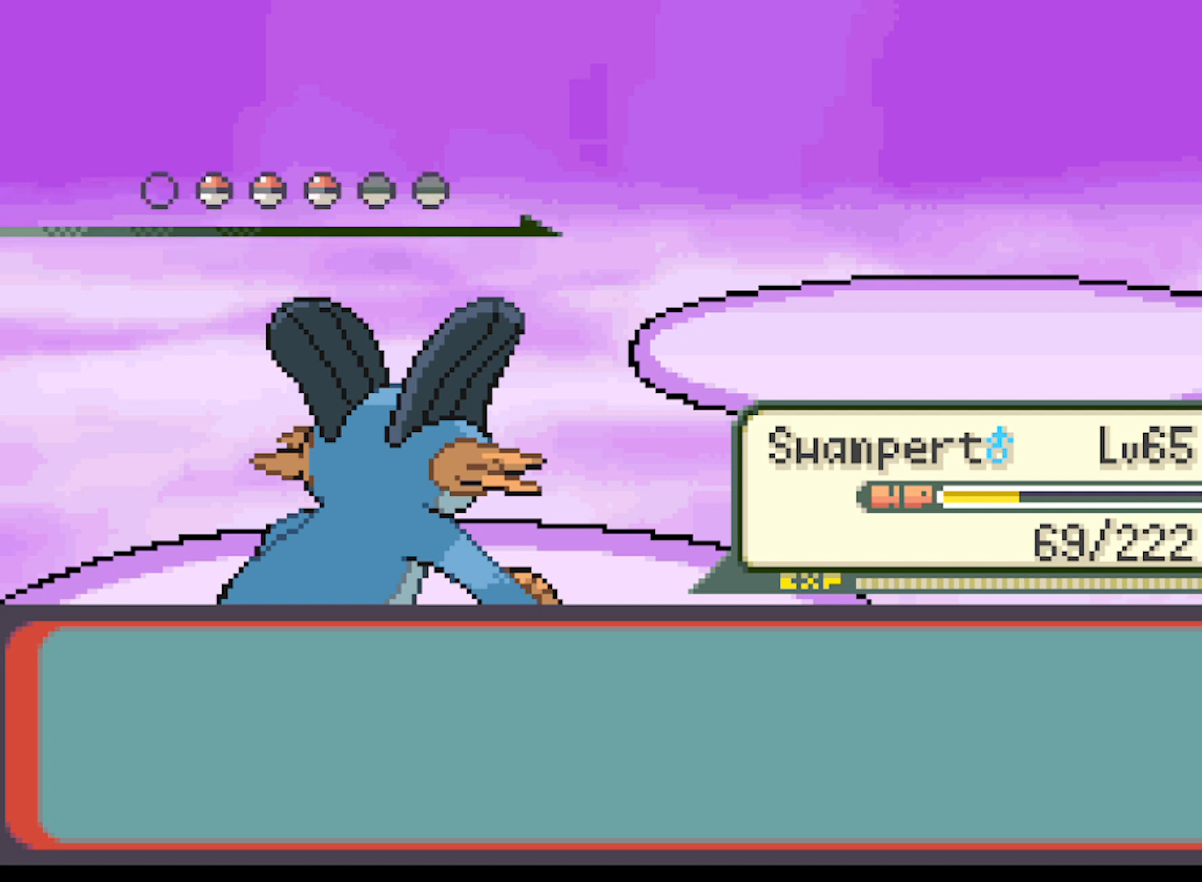
{"buttons": [], "left_stick": "center", "events": []}
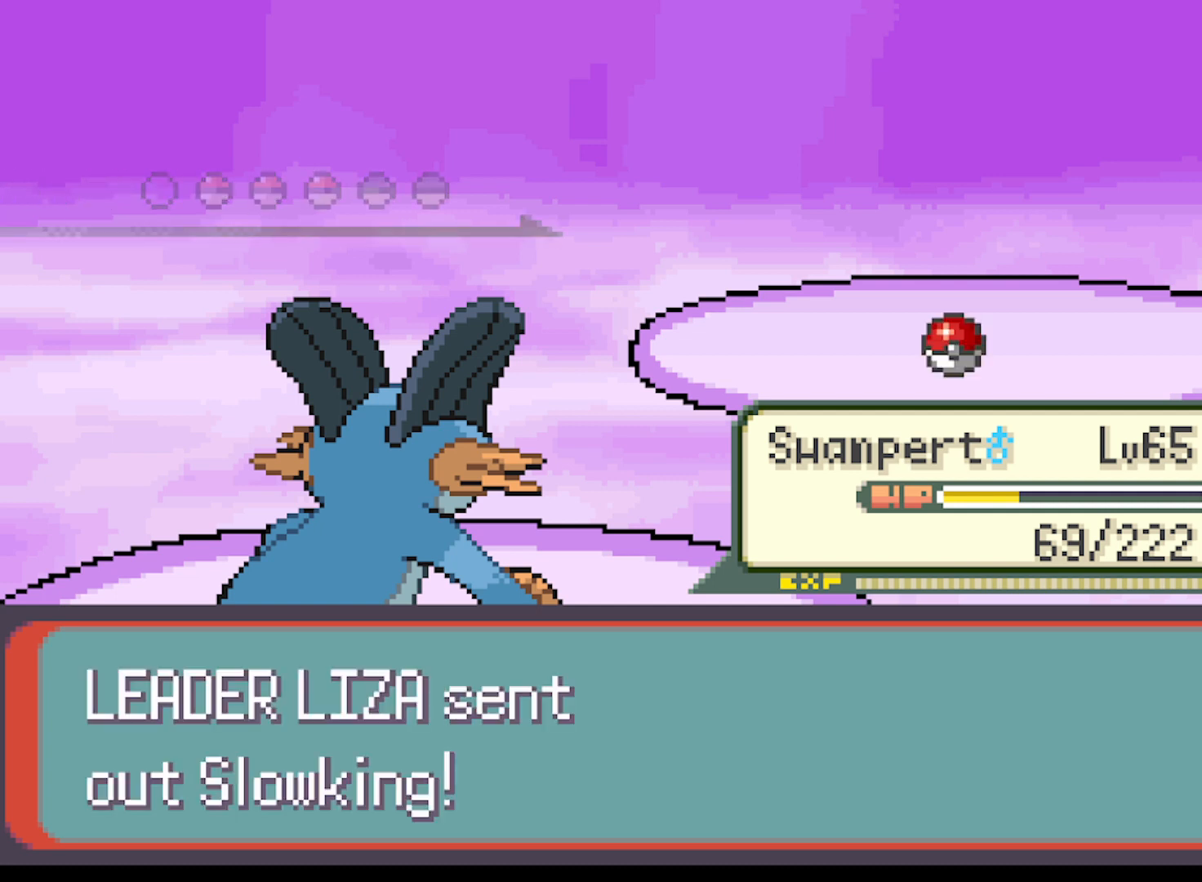
{"buttons": [], "left_stick": "center", "events": []}
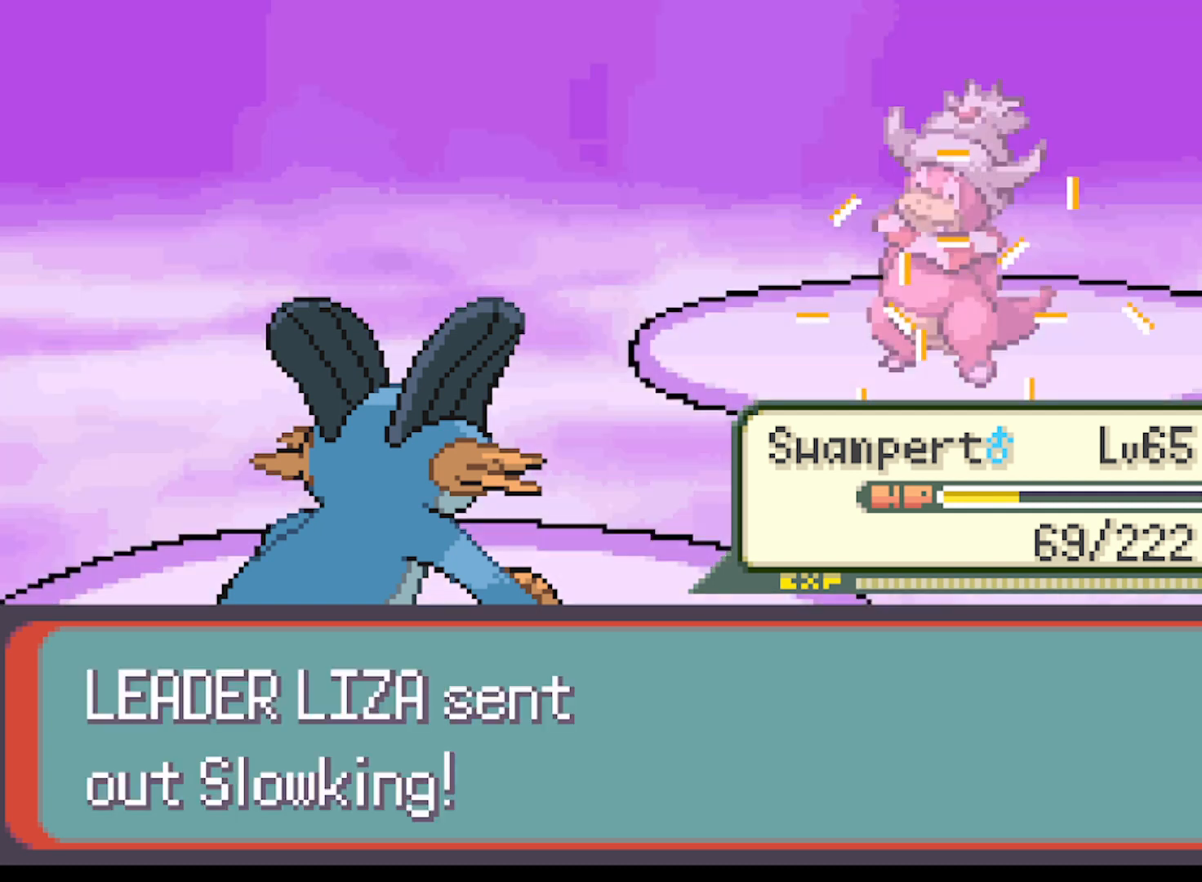
{"buttons": [], "left_stick": "center", "events": []}
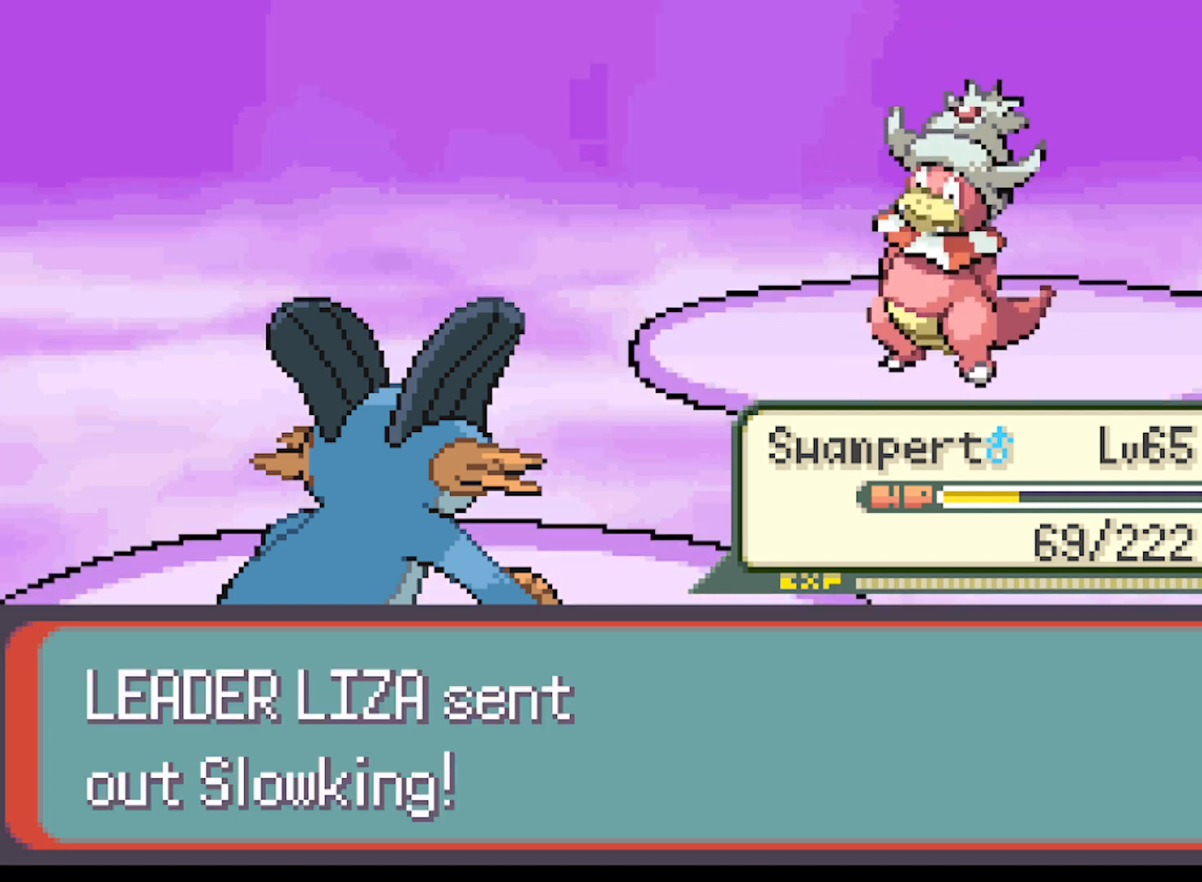
{"buttons": [], "left_stick": "center", "events": []}
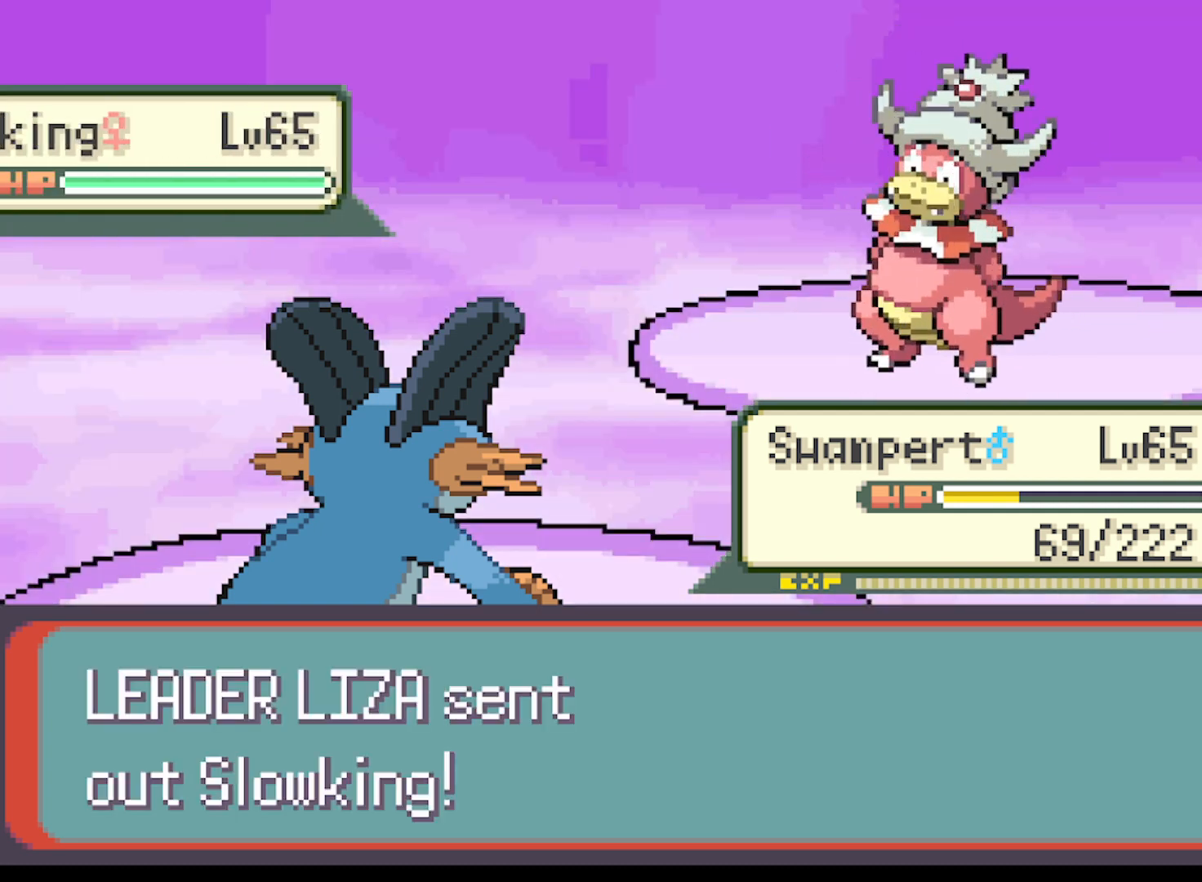
{"buttons": [], "left_stick": "center", "events": []}
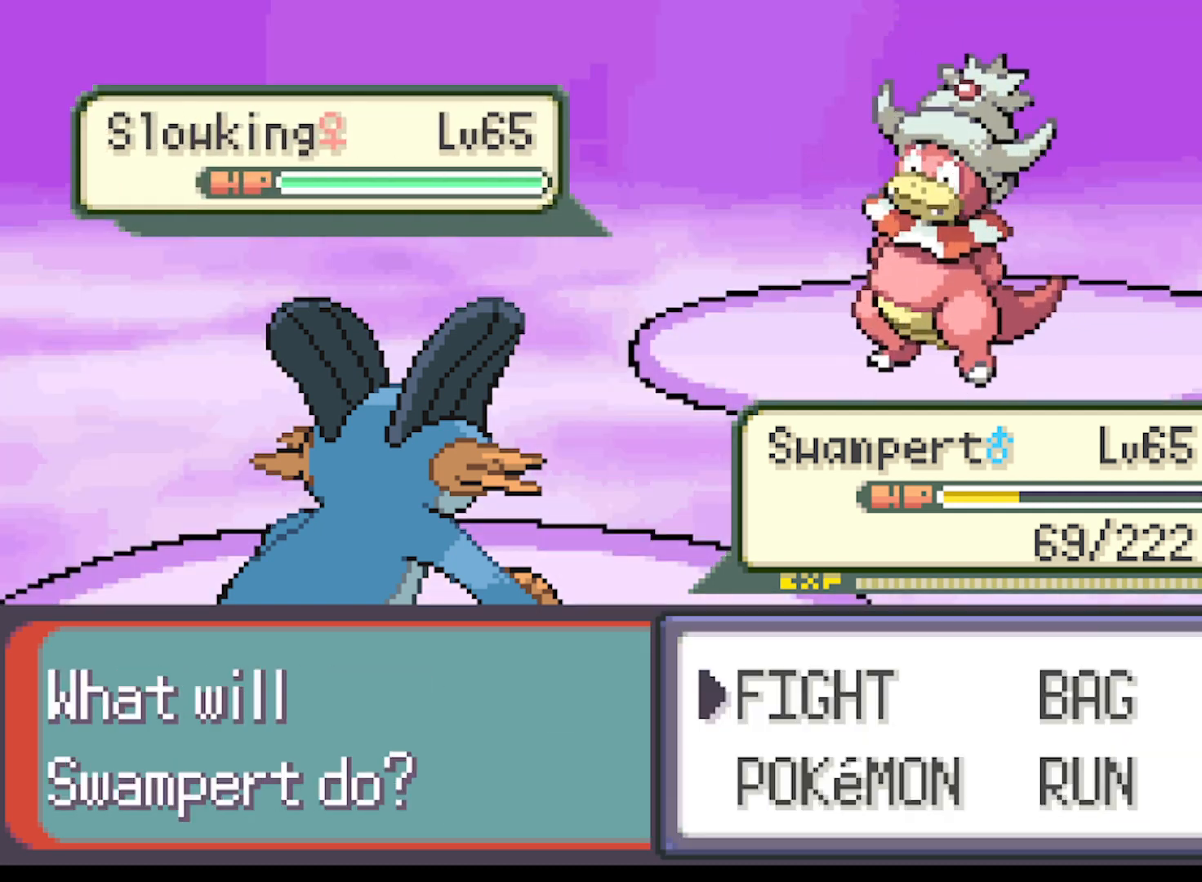
{"buttons": ["B"], "left_stick": "center", "events": [[250, "DPAD_DOWN", "down"], [417, "DPAD_DOWN", "up"], [501, "B", "down"]]}
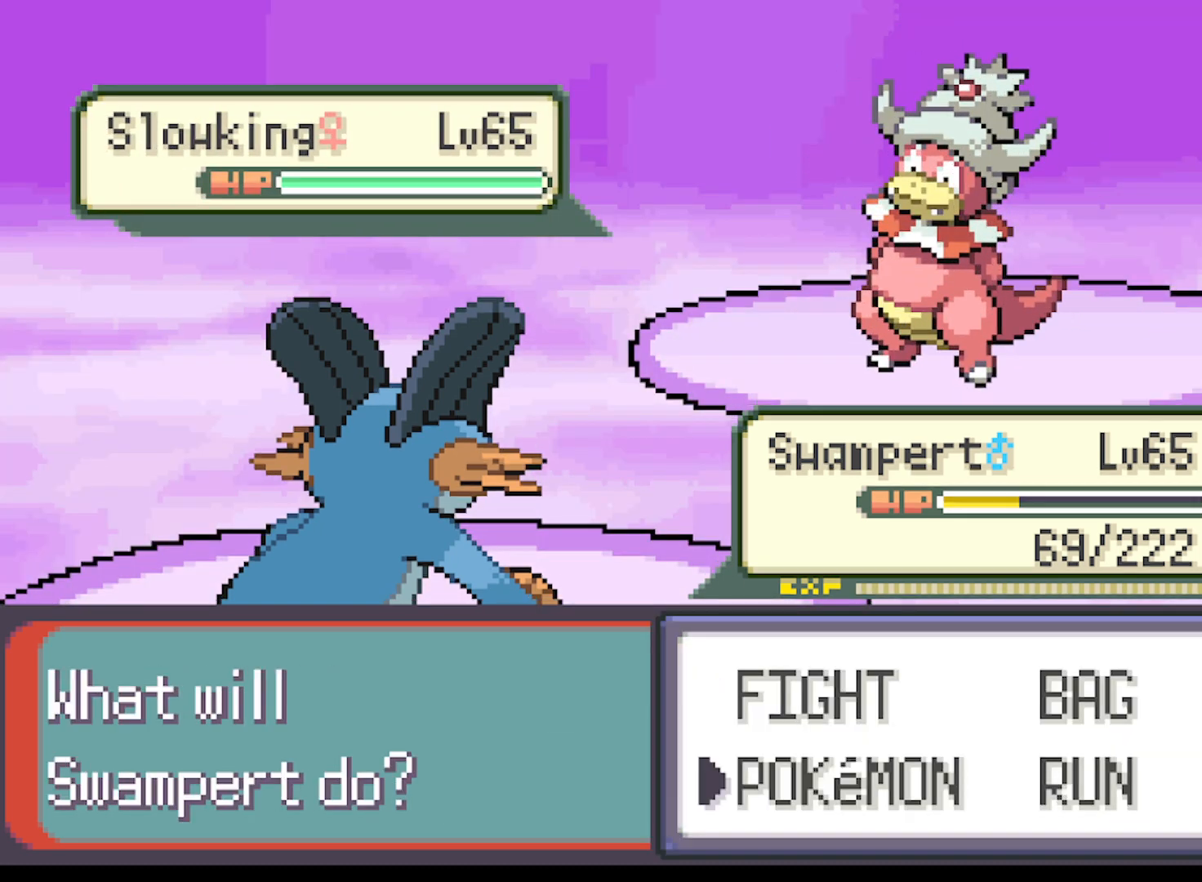
{"buttons": [], "left_stick": "center", "events": [[166, "B", "up"]]}
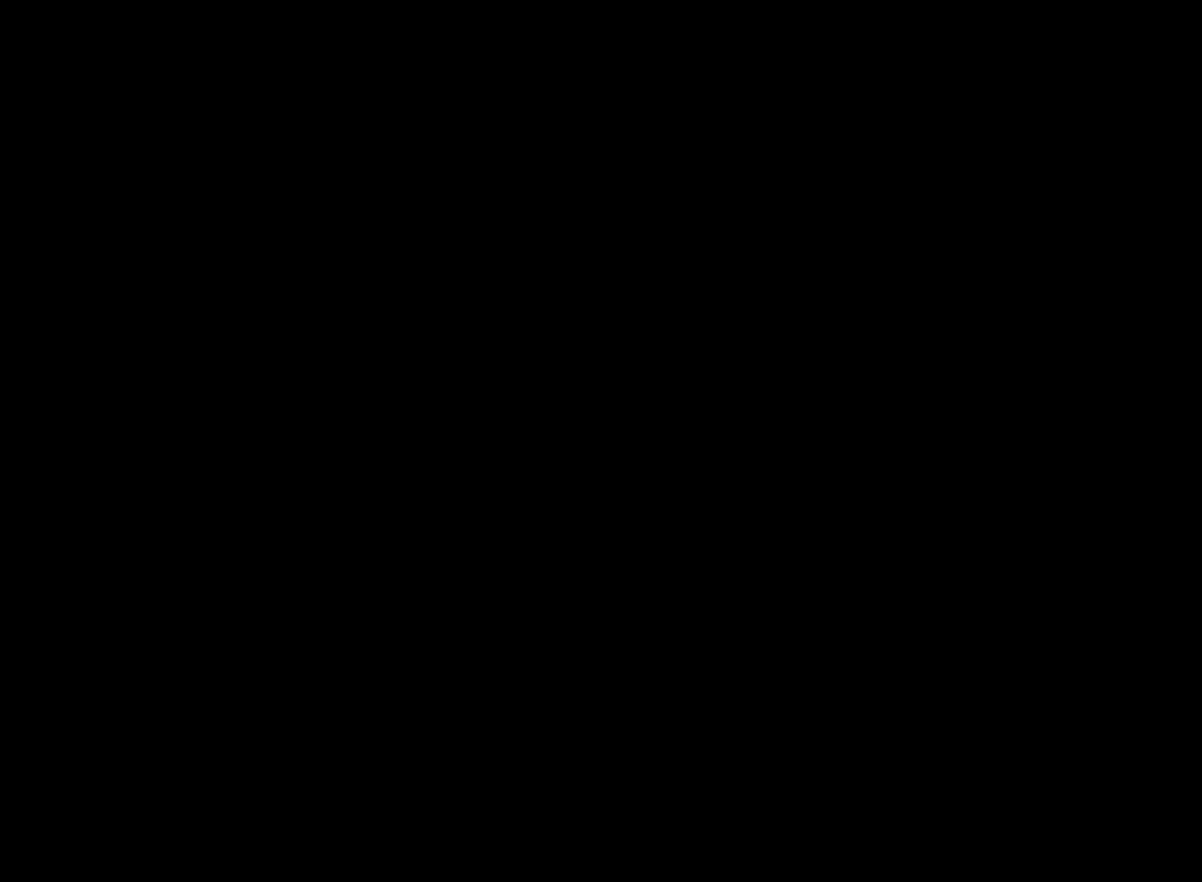
{"buttons": [], "left_stick": "center", "events": []}
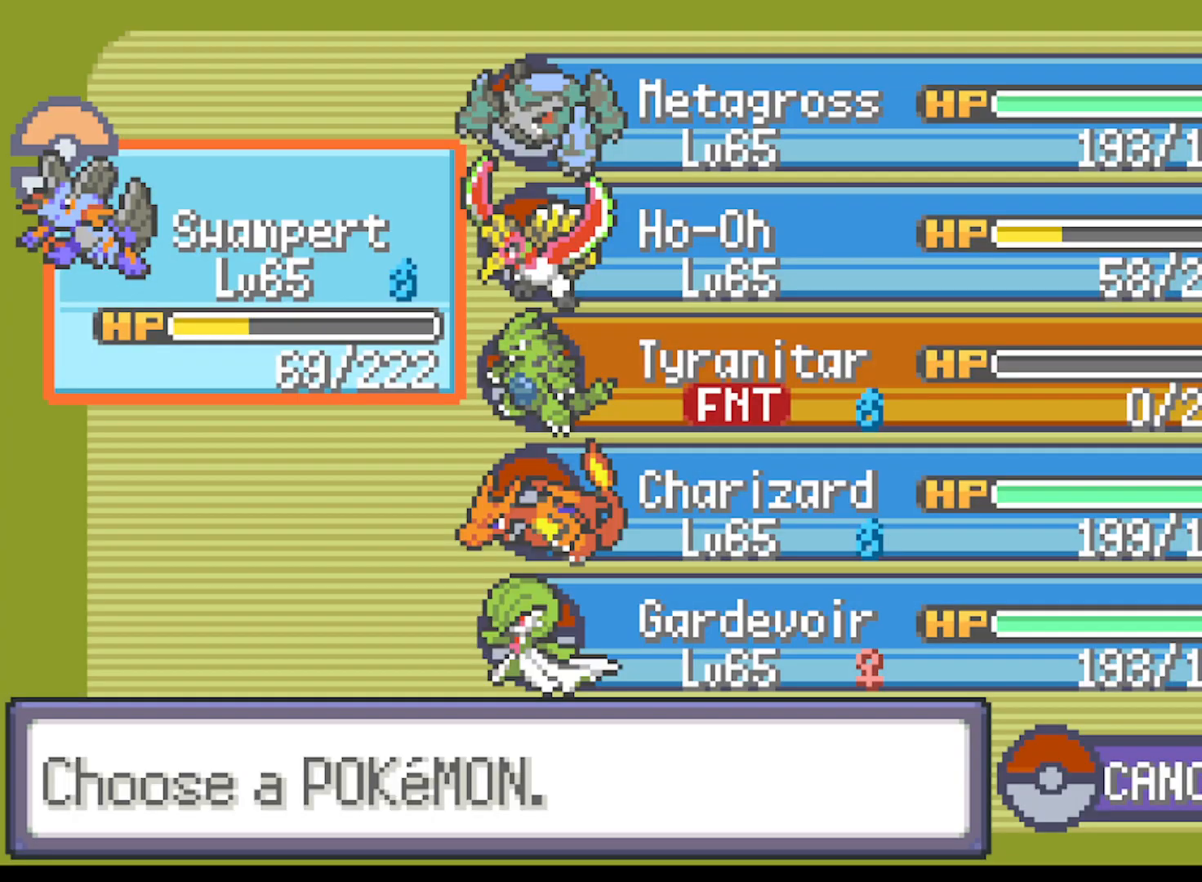
{"buttons": ["DPAD_RIGHT"], "left_stick": "center", "events": [[417, "DPAD_RIGHT", "down"]]}
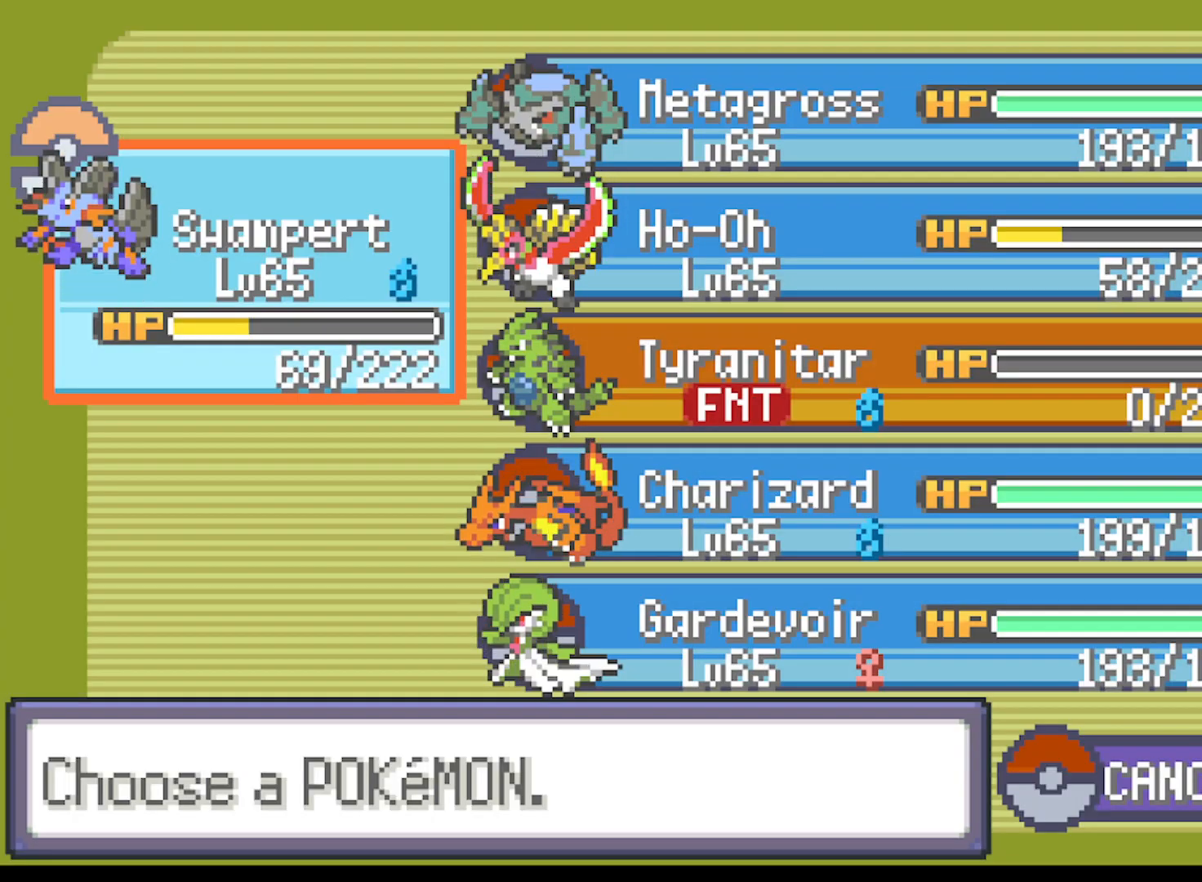
{"buttons": [], "left_stick": "center", "events": [[84, "DPAD_RIGHT", "up"], [251, "DPAD_DOWN", "down"], [334, "DPAD_DOWN", "up"], [417, "DPAD_DOWN", "down"], [459, "DPAD_DOWN", "up"]]}
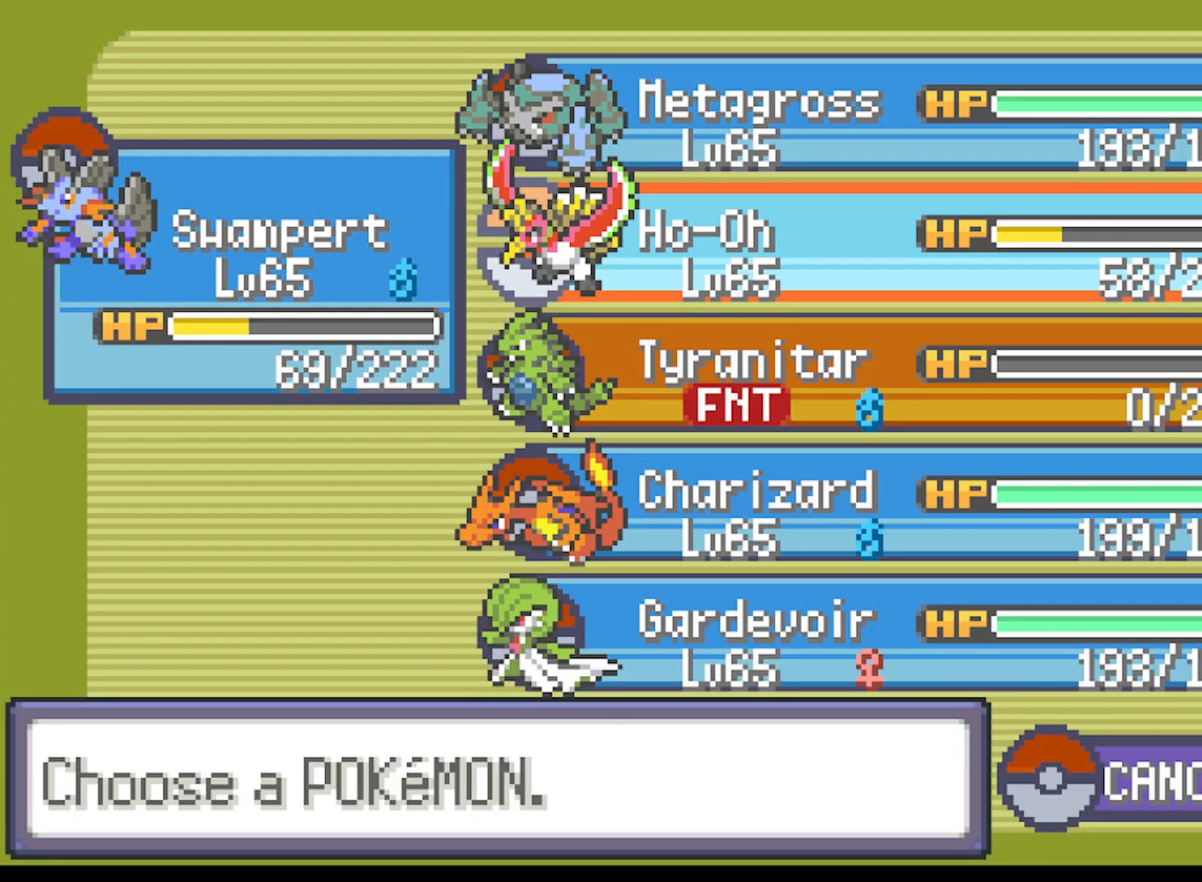
{"buttons": ["B"], "left_stick": "center", "events": [[83, "DPAD_DOWN", "down"], [125, "DPAD_DOWN", "up"], [208, "DPAD_DOWN", "down"], [292, "DPAD_DOWN", "up"], [459, "B", "down"]]}
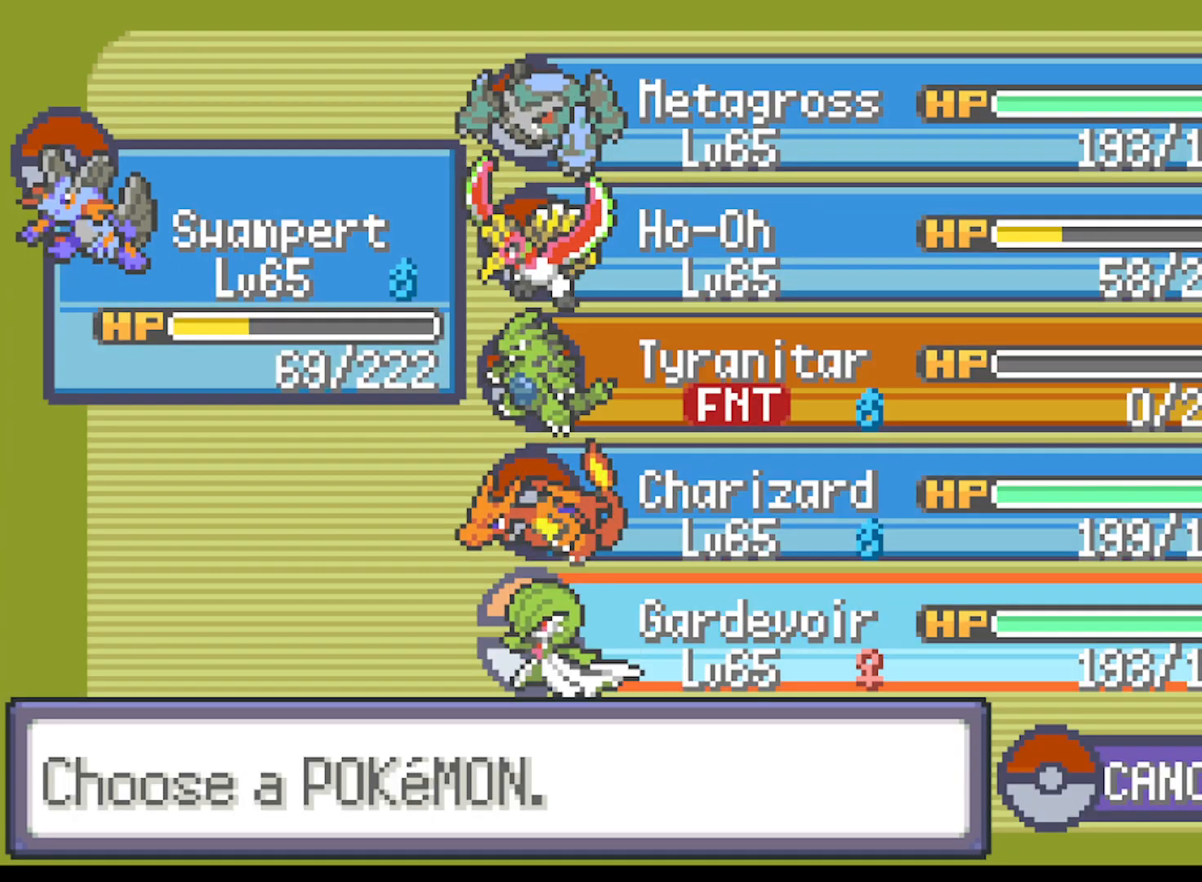
{"buttons": [], "left_stick": "center", "events": [[125, "B", "up"], [209, "B", "down"], [292, "B", "up"]]}
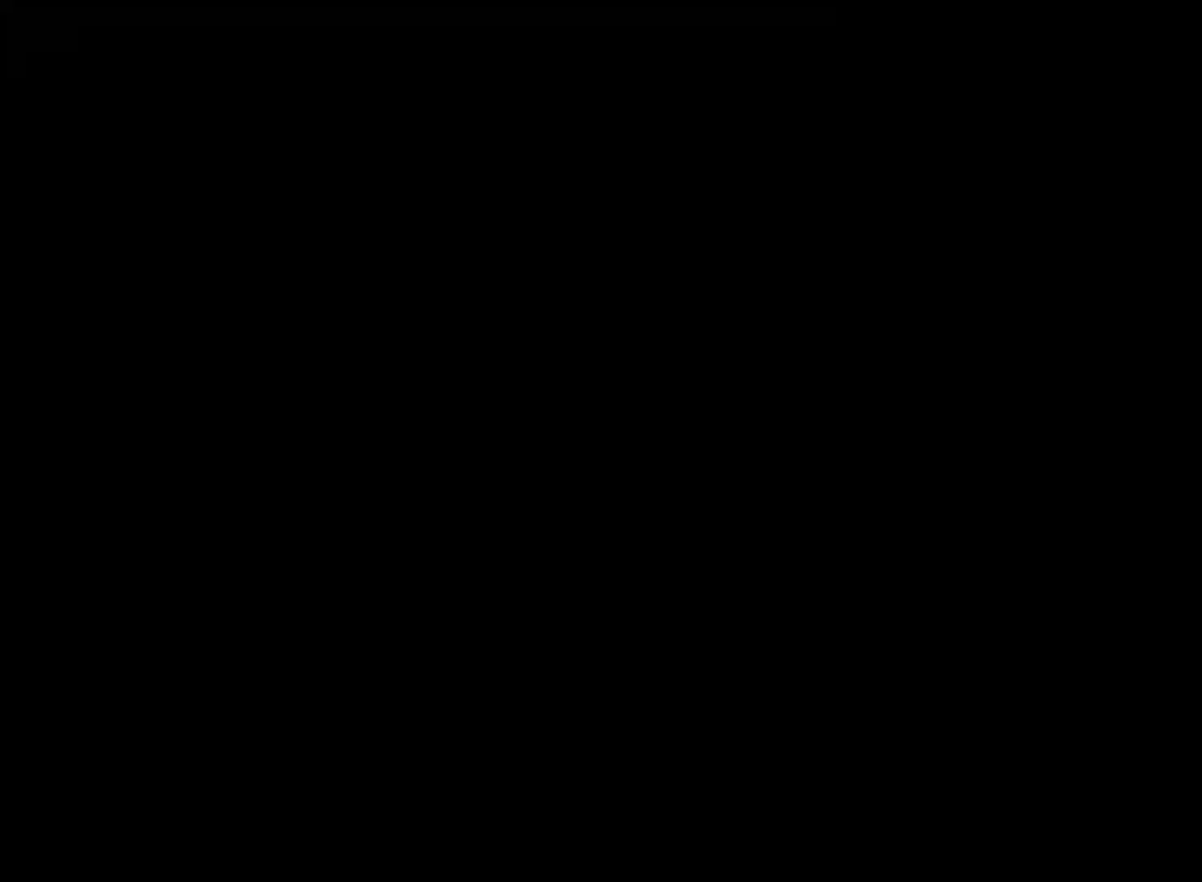
{"buttons": [], "left_stick": "center", "events": []}
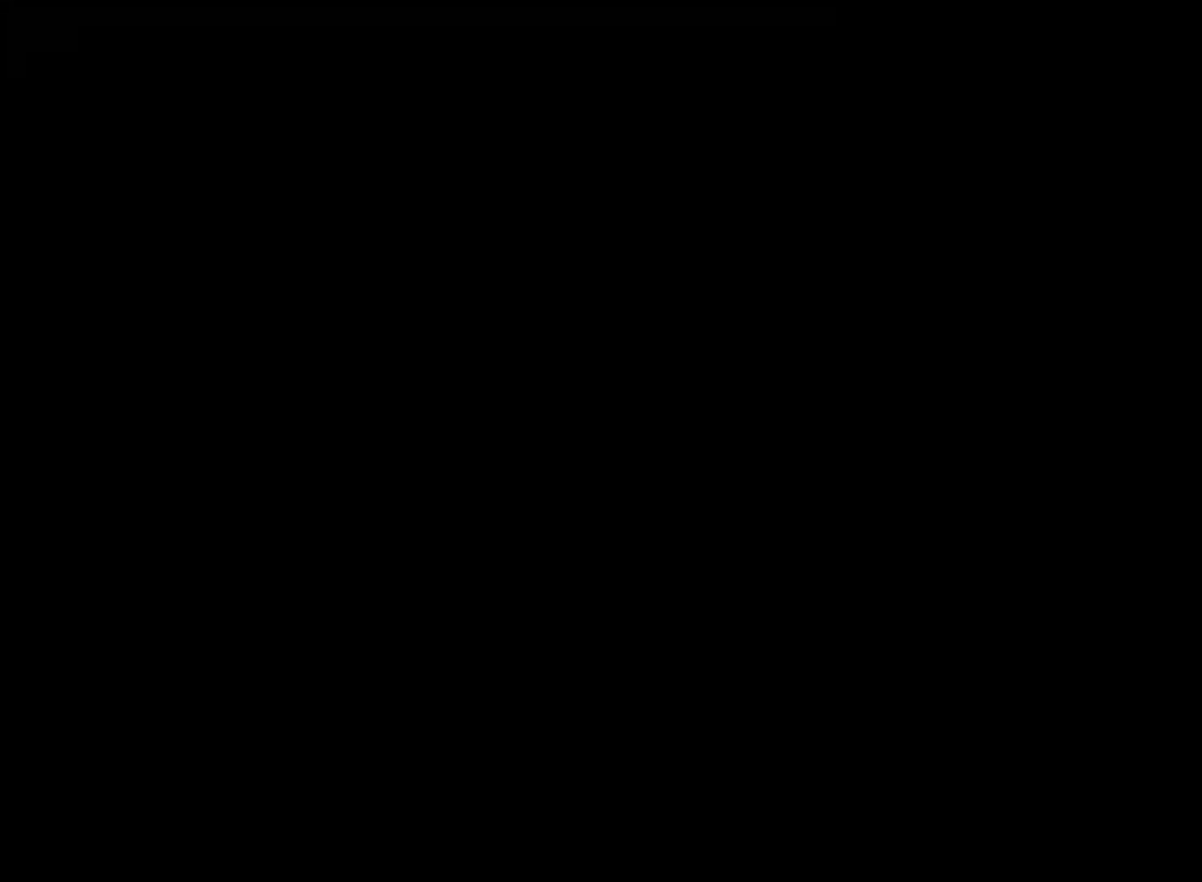
{"buttons": [], "left_stick": "center", "events": []}
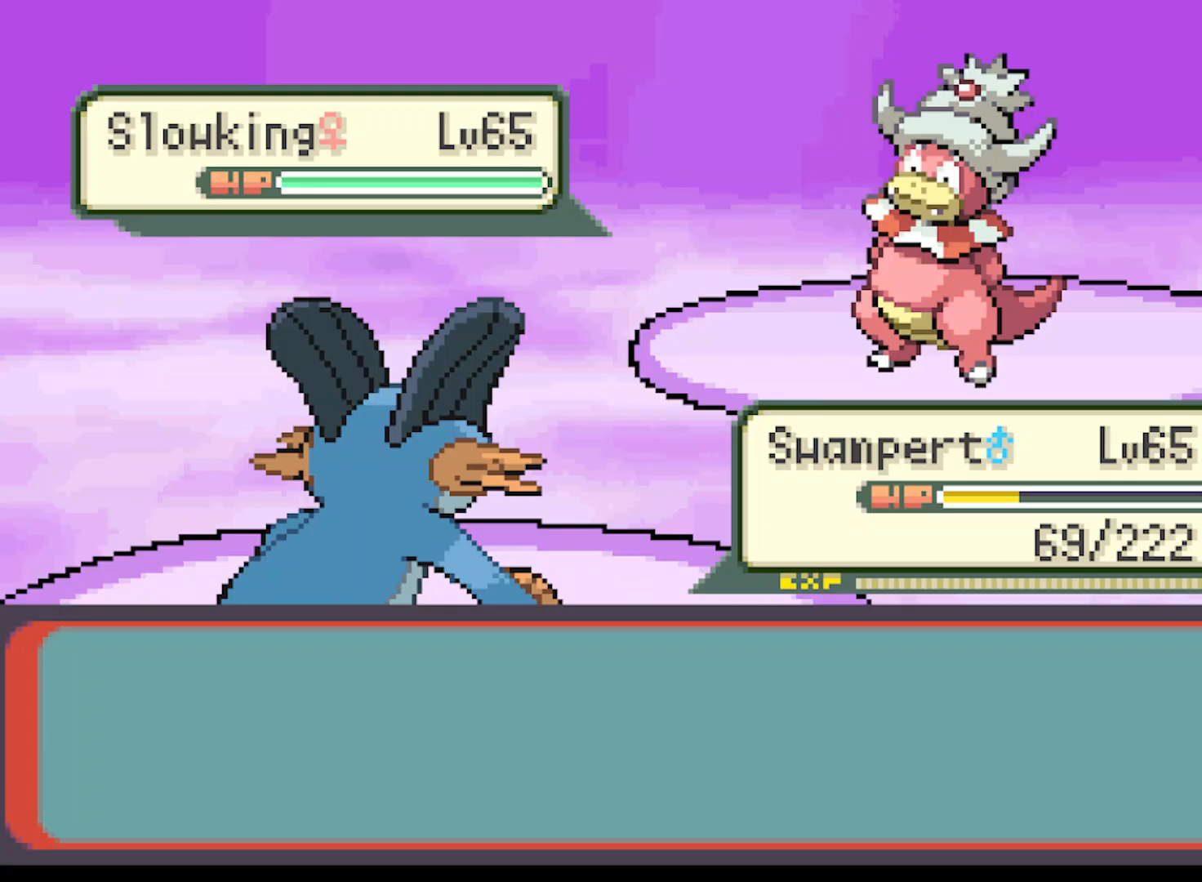
{"buttons": [], "left_stick": "center", "events": []}
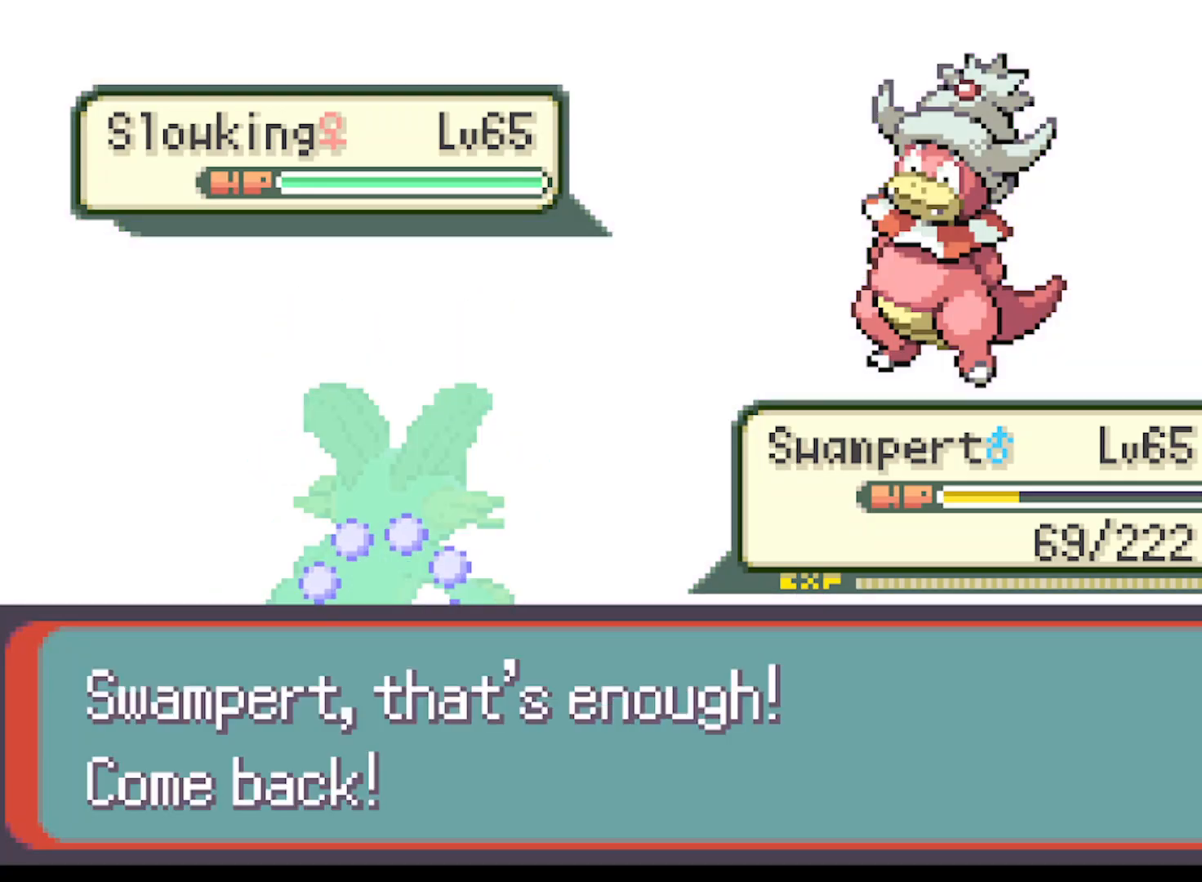
{"buttons": [], "left_stick": "center", "events": [[334, "B", "down"], [501, "B", "up"]]}
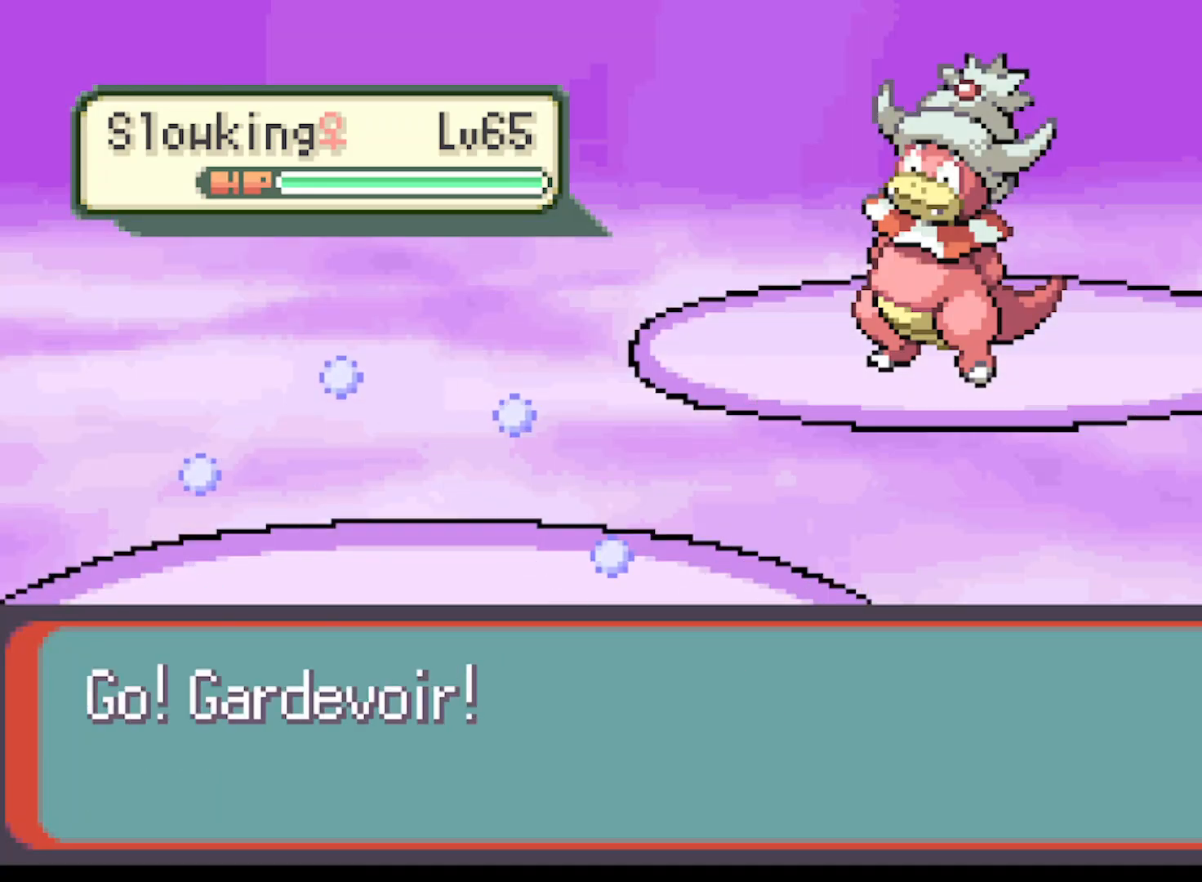
{"buttons": [], "left_stick": "center", "events": [[125, "B", "down"], [250, "B", "up"]]}
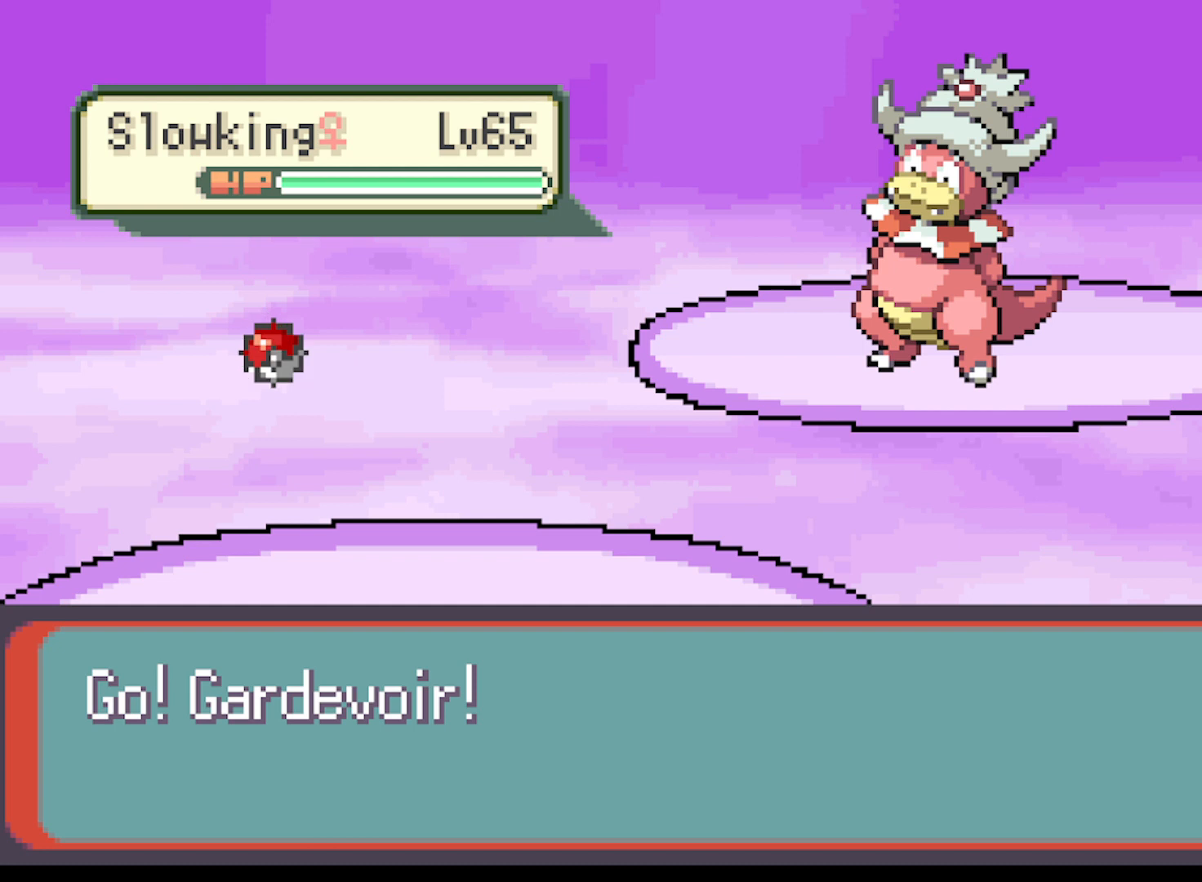
{"buttons": [], "left_stick": "center", "events": []}
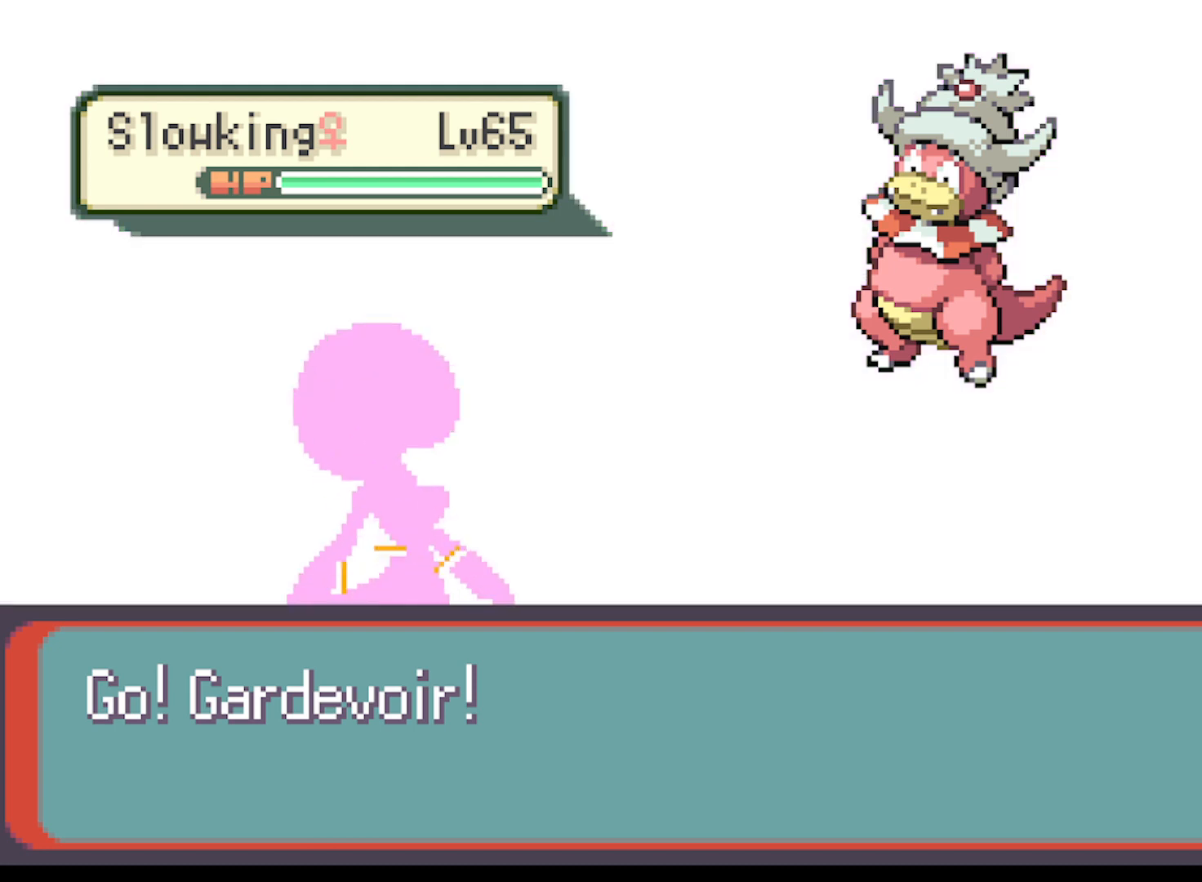
{"buttons": [], "left_stick": "center", "events": []}
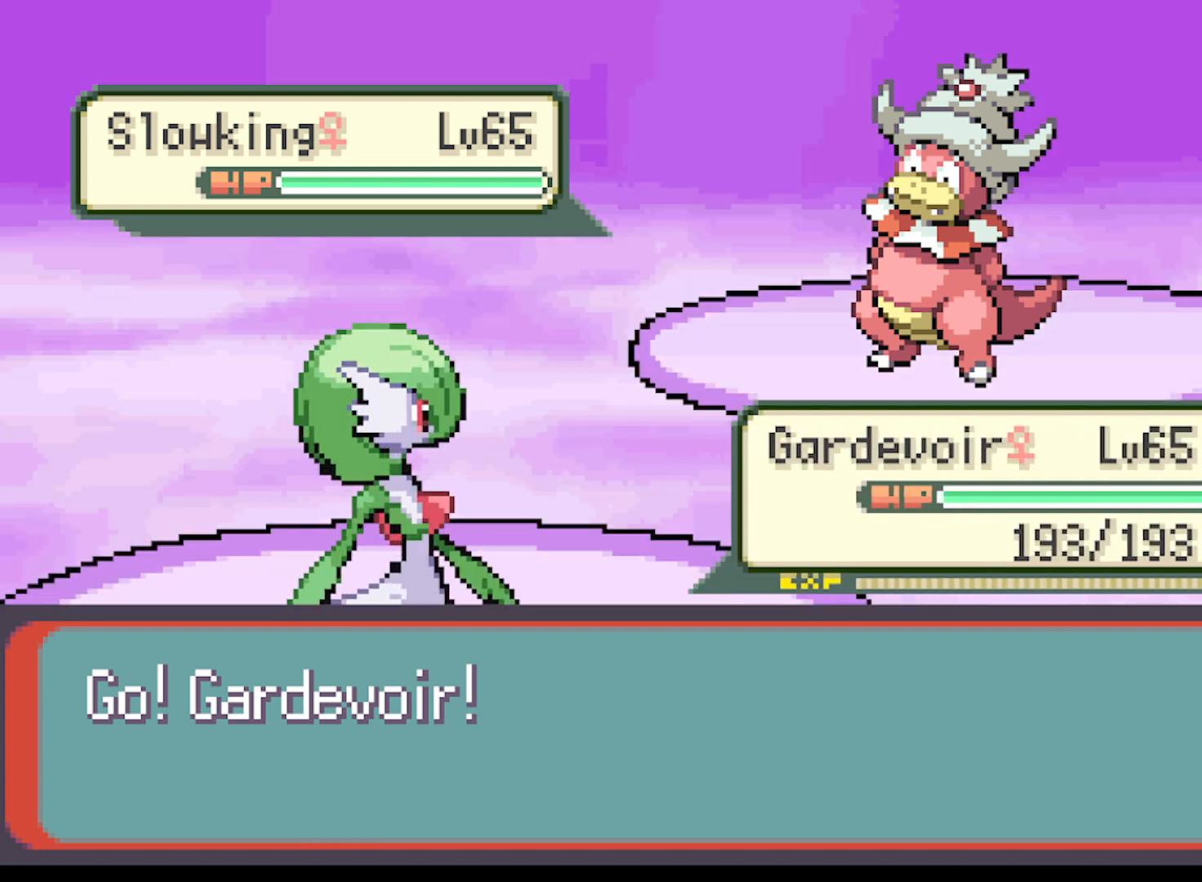
{"buttons": [], "left_stick": "center", "events": []}
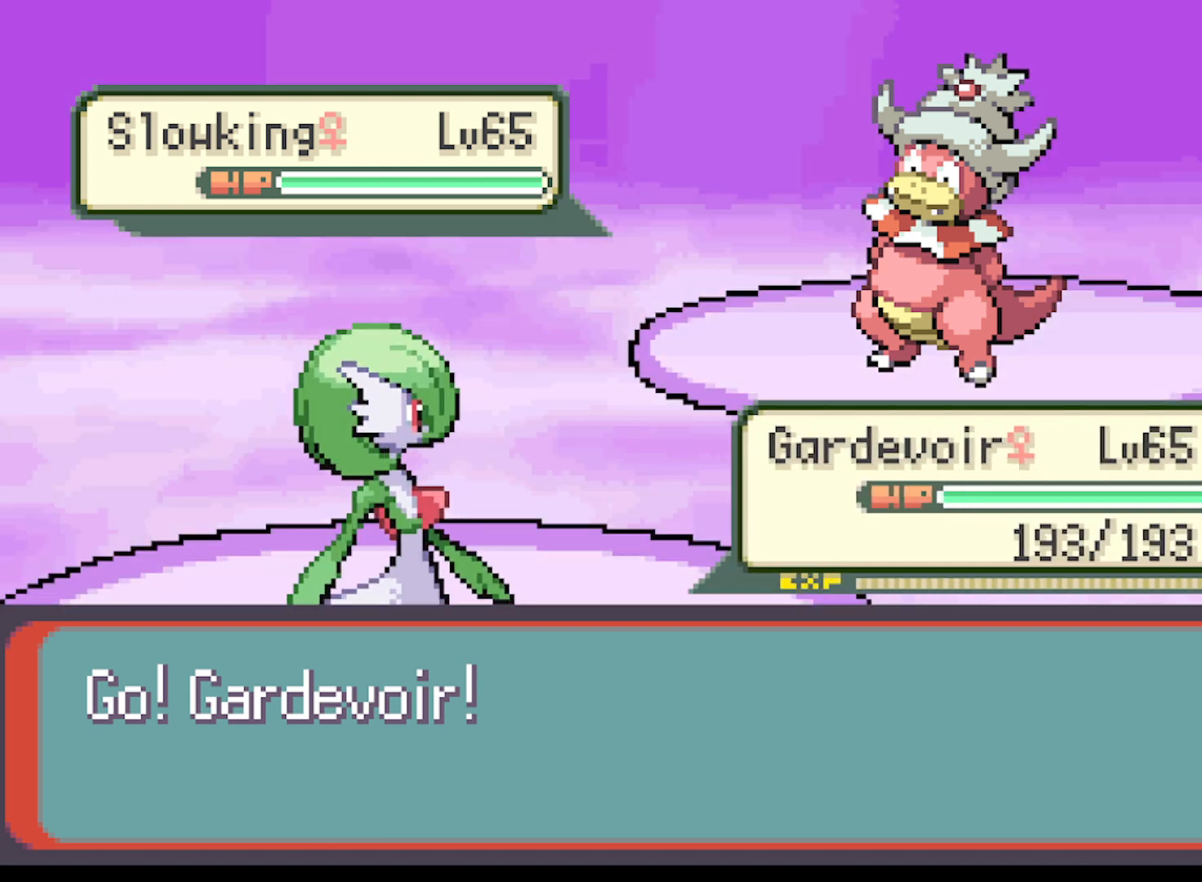
{"buttons": [], "left_stick": "center", "events": [[42, "B", "down"], [208, "B", "up"], [334, "B", "down"], [459, "B", "up"]]}
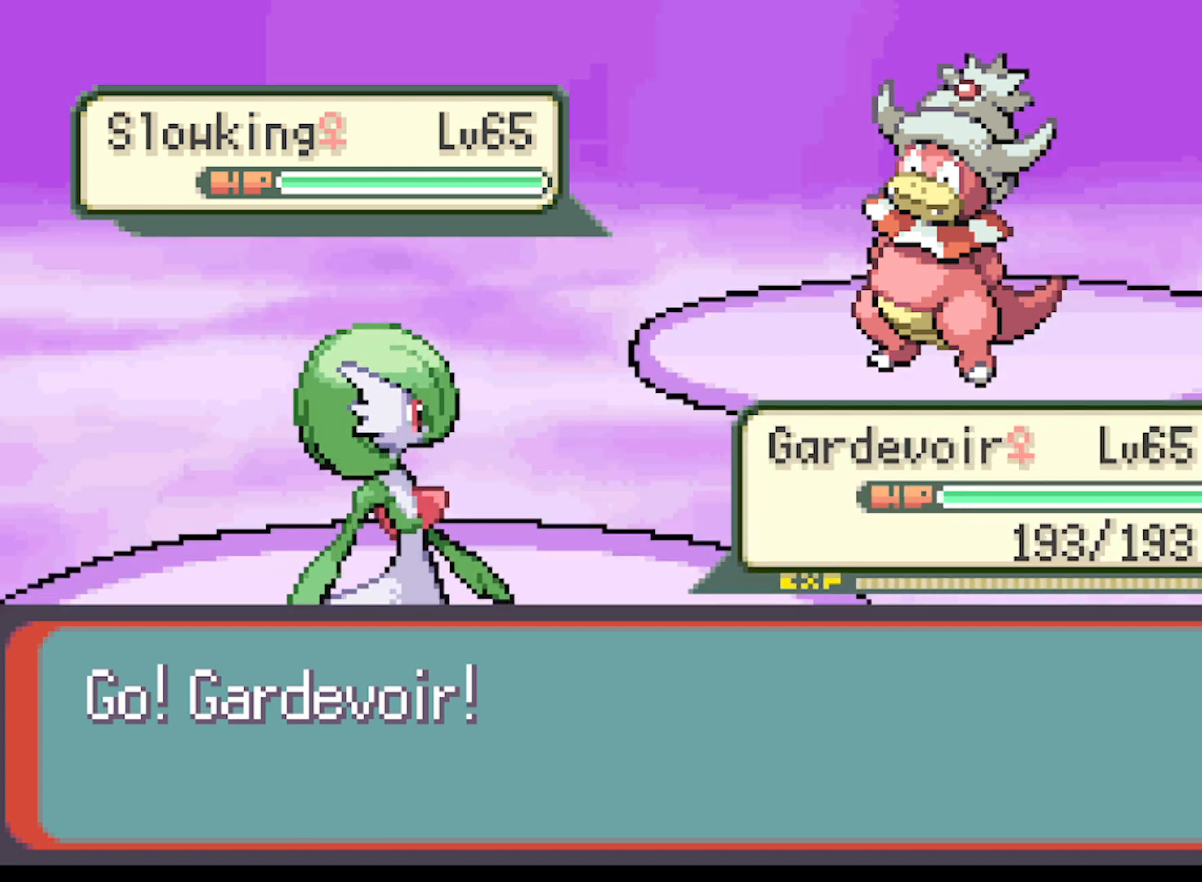
{"buttons": [], "left_stick": "center", "events": [[126, "B", "down"], [334, "B", "up"]]}
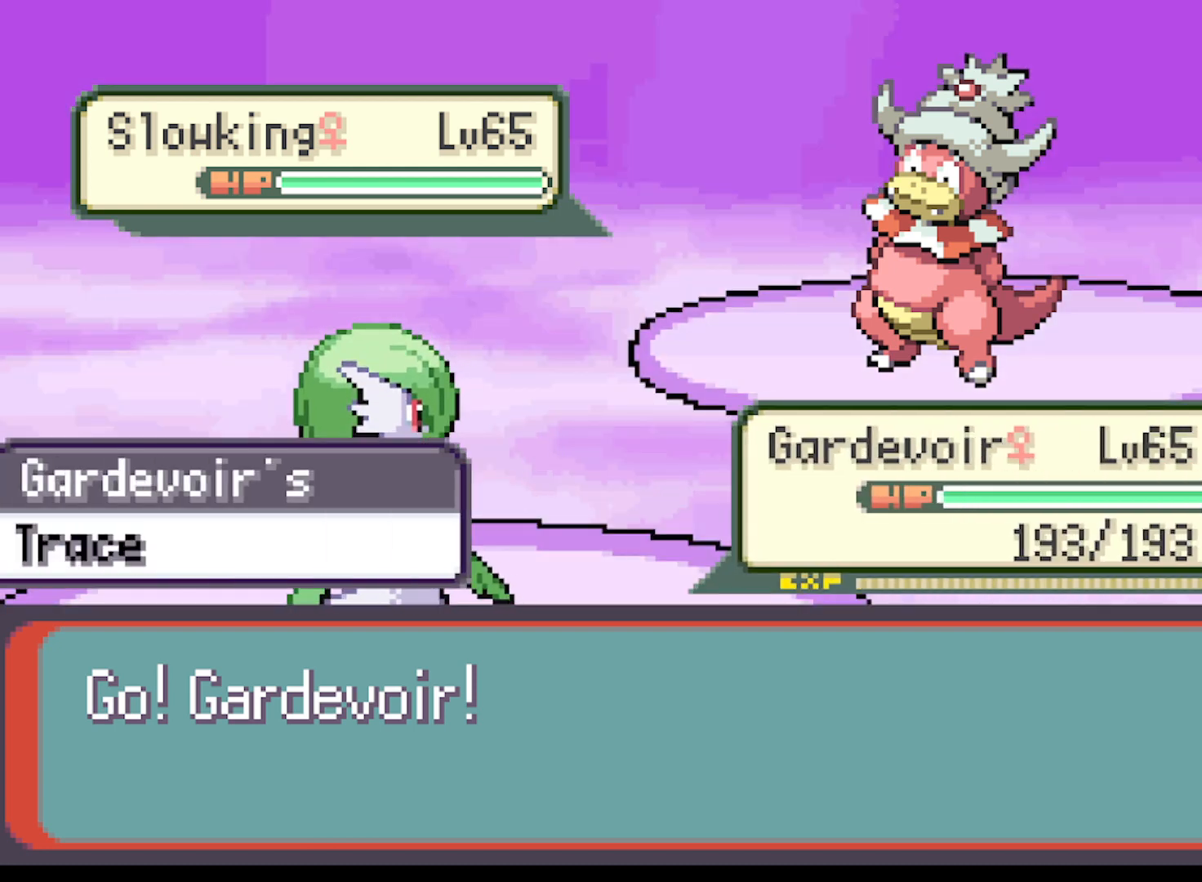
{"buttons": [], "left_stick": "center", "events": [[83, "B", "down"], [208, "B", "up"]]}
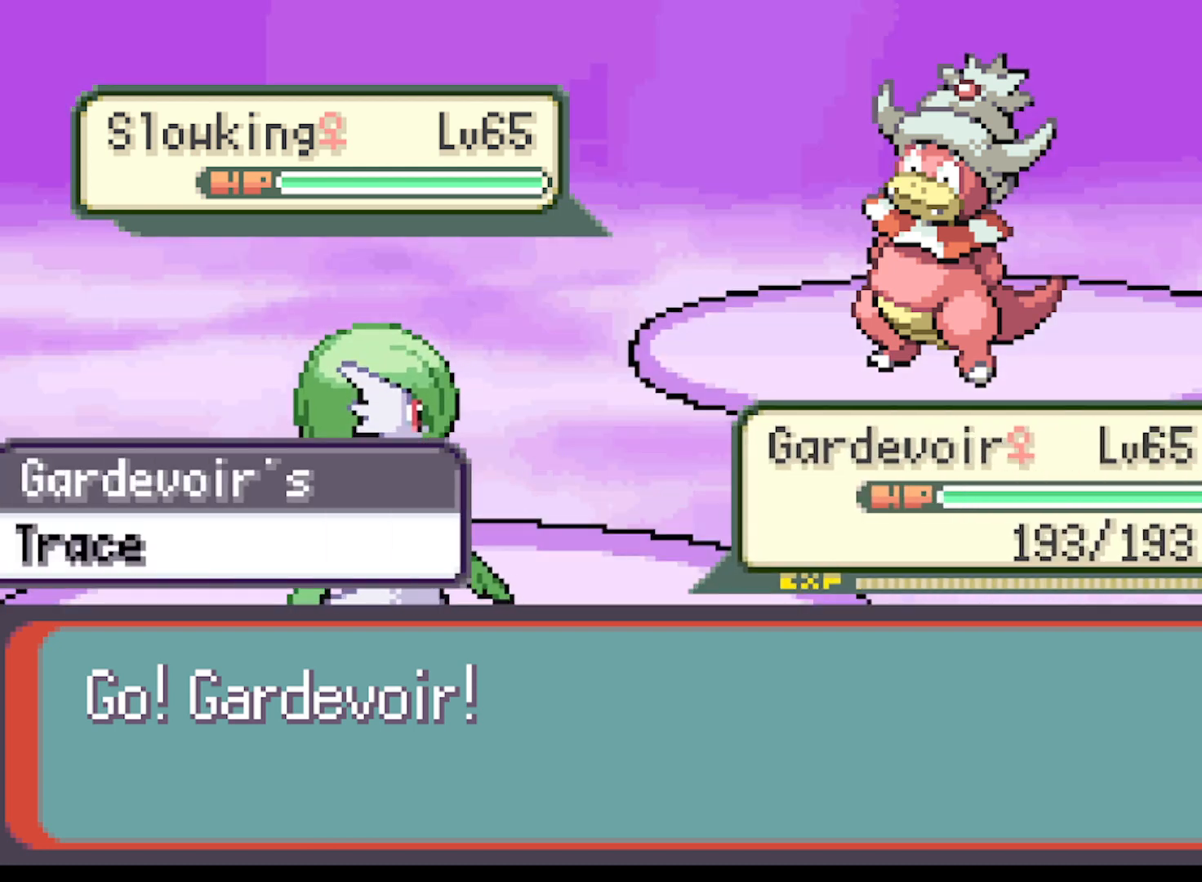
{"buttons": [], "left_stick": "center", "events": []}
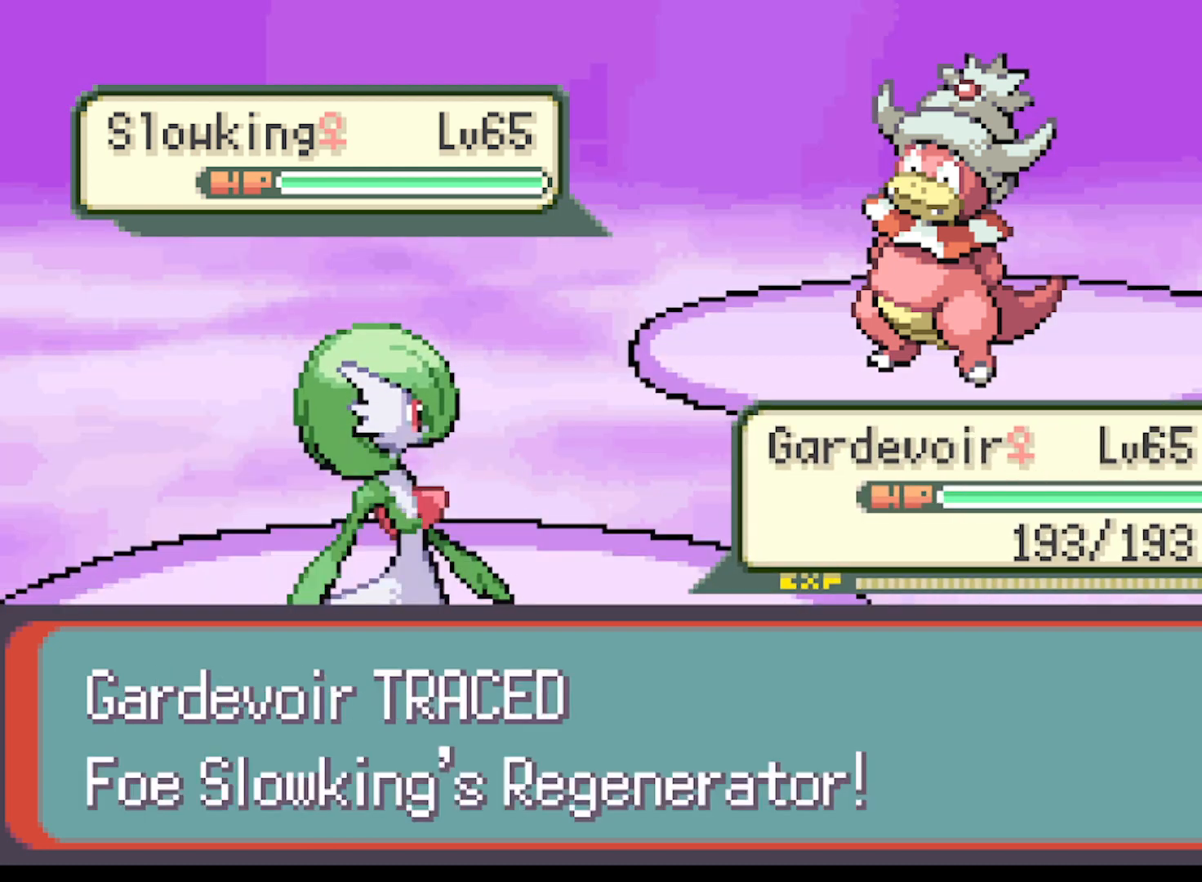
{"buttons": [], "left_stick": "center", "events": [[375, "B", "down"], [500, "B", "up"]]}
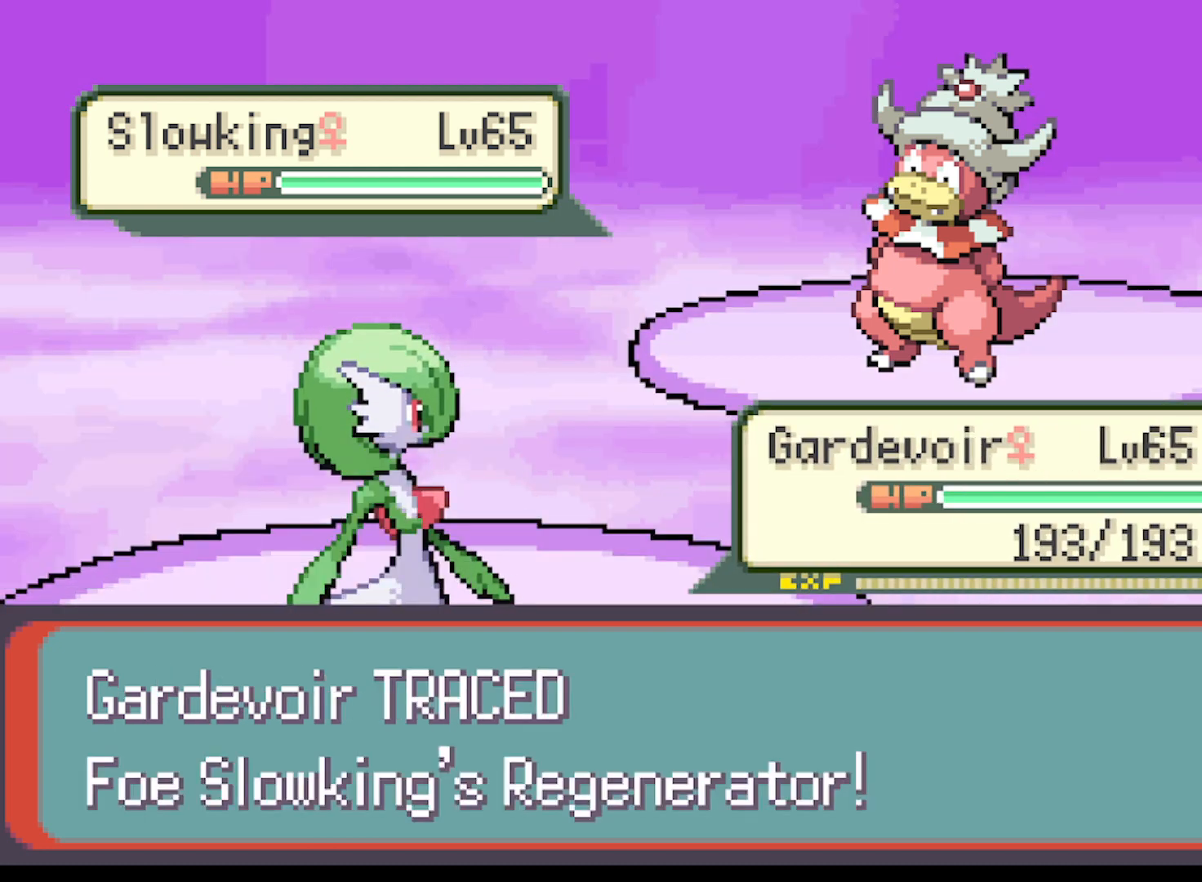
{"buttons": [], "left_stick": "center", "events": []}
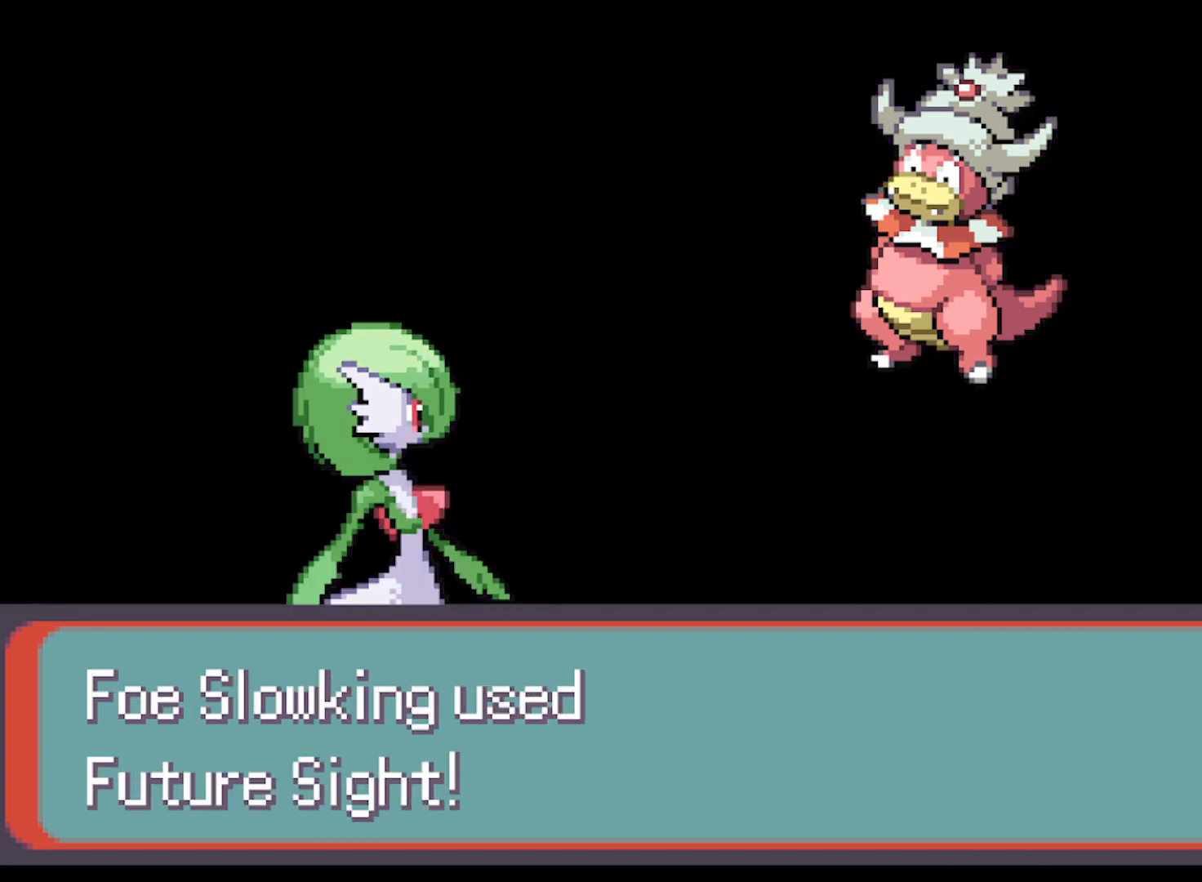
{"buttons": [], "left_stick": "center", "events": []}